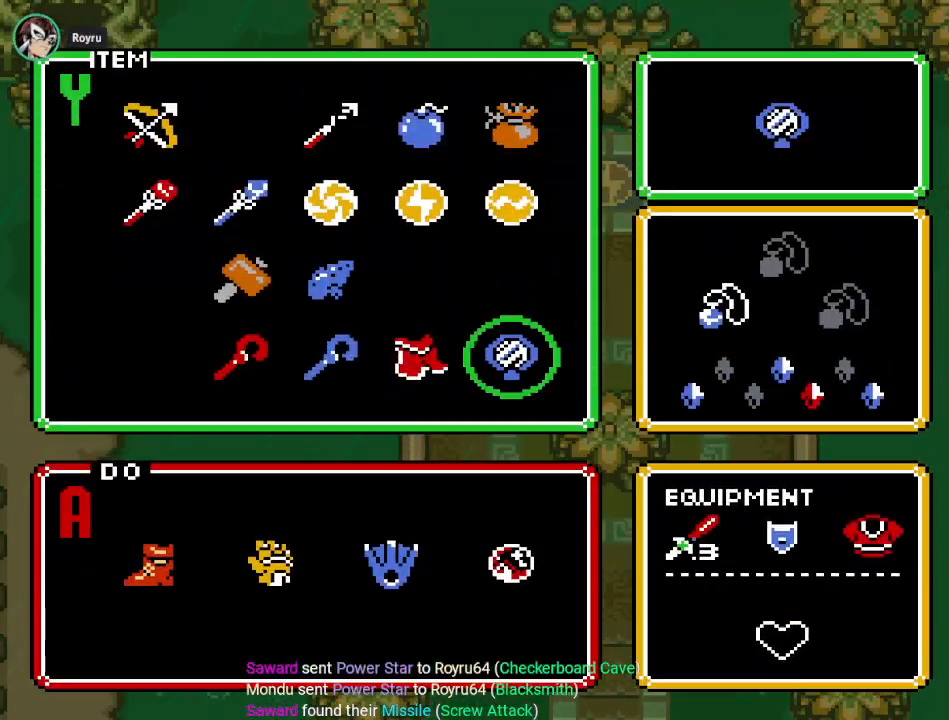
Gameplay with a controller (Nintendo layout); each line is a JSON object with the inputs held at the frame after it. "events" lists button and stick changes between this image and that frame as [ms after this image, input, new state], when the widget could be followed in between. Not read: L3 R3.
{"buttons": [], "events": [[334, "DPAD_UP", "down"], [450, "DPAD_UP", "up"]]}
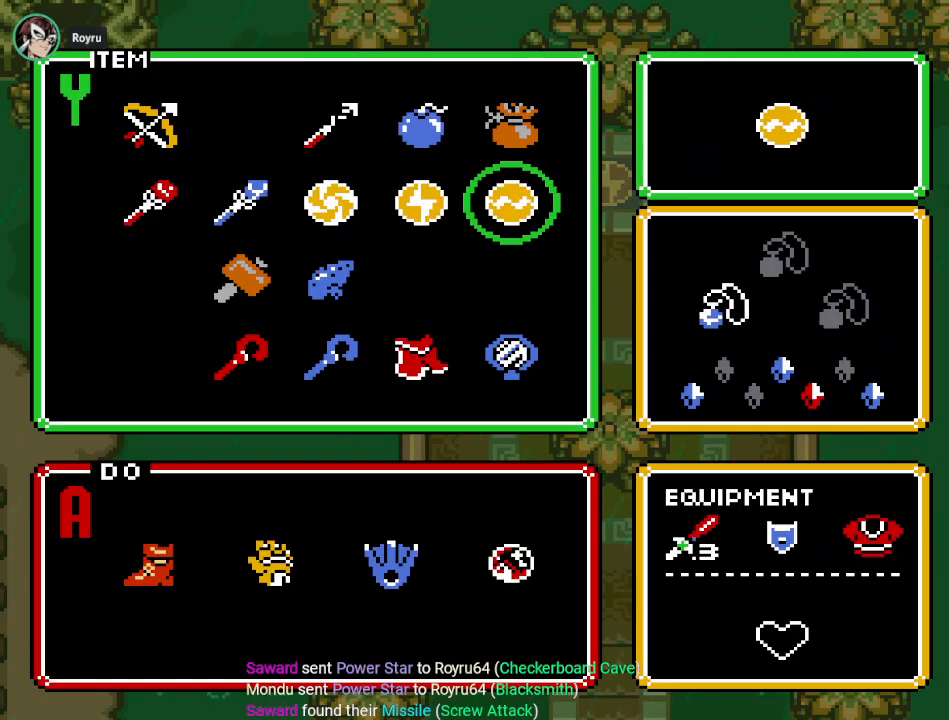
{"buttons": [], "events": [[117, "DPAD_LEFT", "down"], [201, "START", "down"], [267, "DPAD_LEFT", "up"], [384, "START", "up"]]}
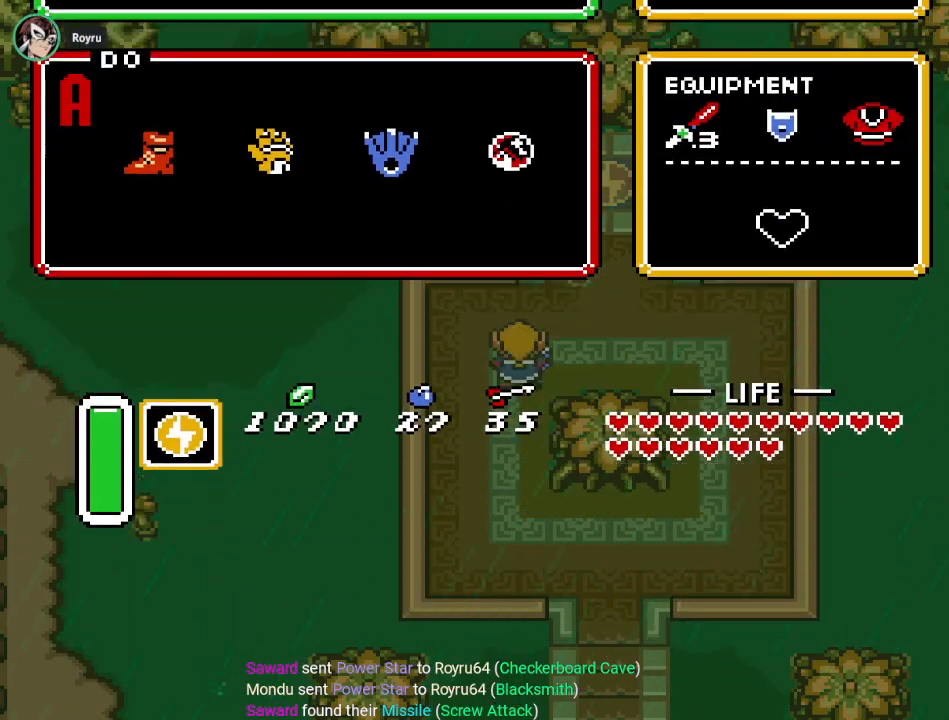
{"buttons": ["DPAD_UP", "DPAD_RIGHT"], "events": [[50, "DPAD_UP", "down"], [117, "DPAD_RIGHT", "down"]]}
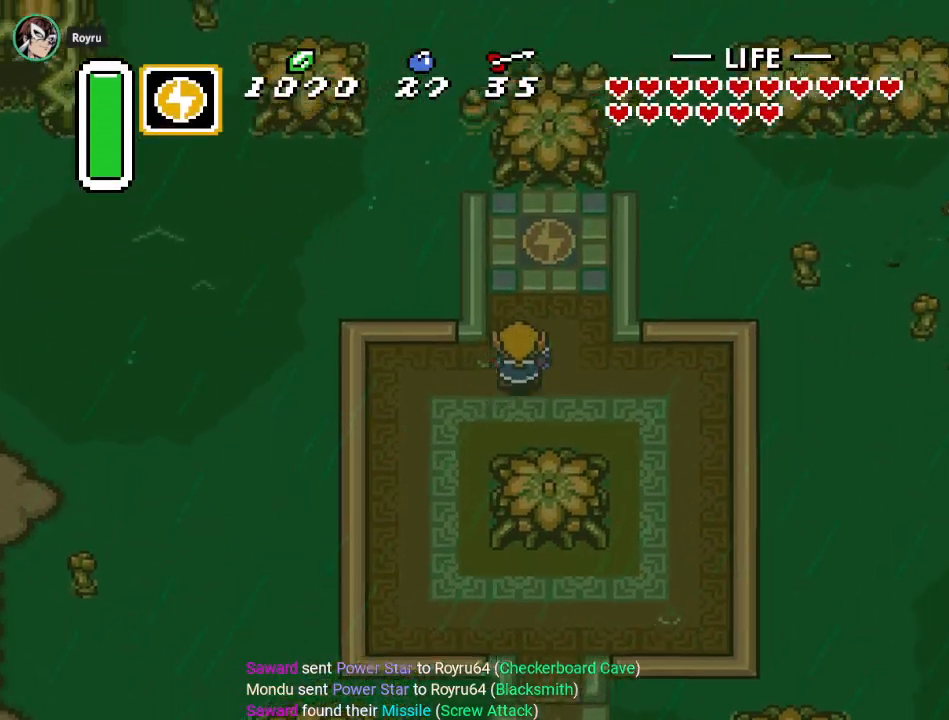
{"buttons": ["Y"], "events": [[117, "DPAD_RIGHT", "up"], [451, "Y", "down"], [501, "DPAD_UP", "up"]]}
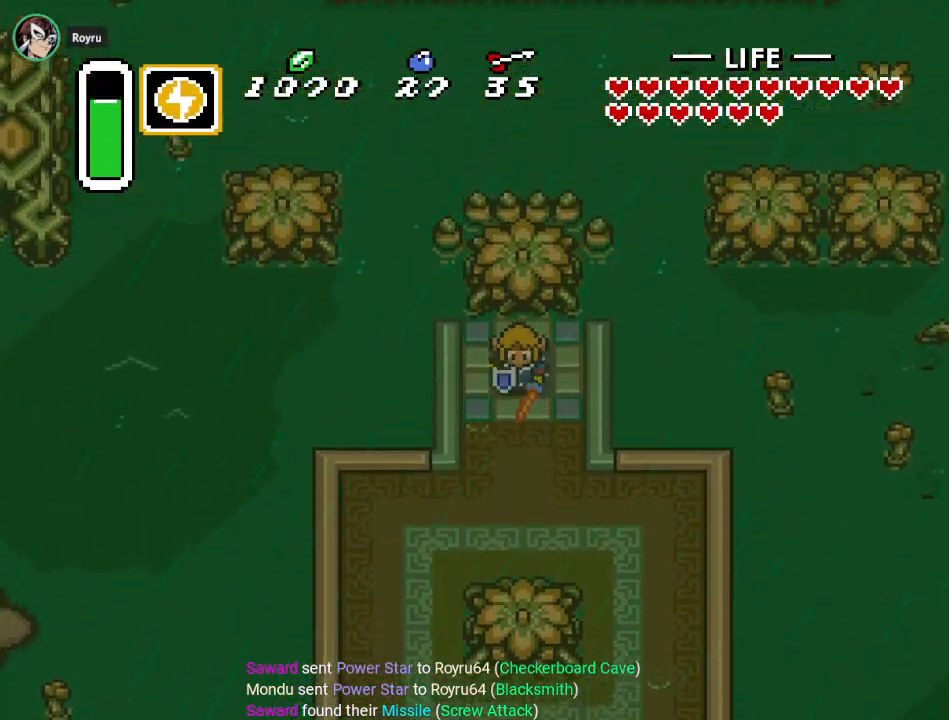
{"buttons": [], "events": [[117, "Y", "up"]]}